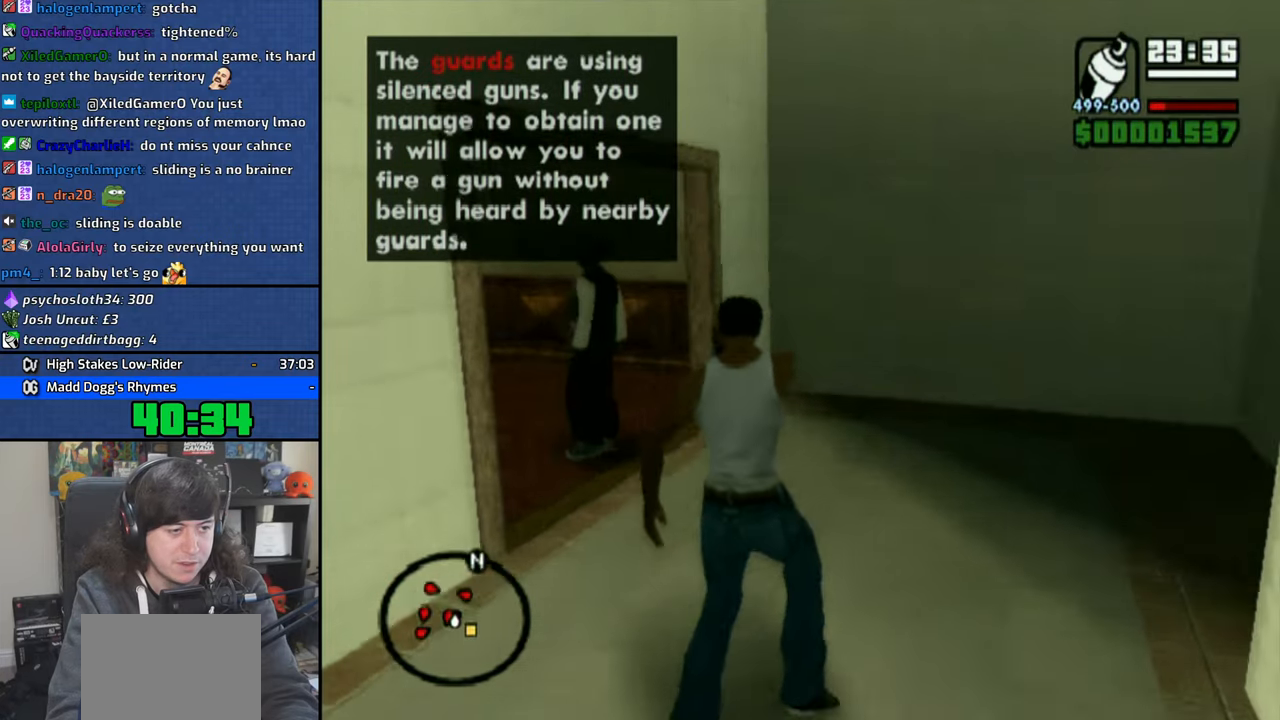
Gameplay with a controller (PlayStation layout); each line is a JSON object with the inputs held at the frame after it. "events" lists button and stick changes between this image and that frame as [ms after this image, input, new state], when the widget could be followed in between. Not read: L3.
{"buttons": ["R1"], "left_stick": "up", "right_stick": "center", "events": [[133, "right_stick", "center"], [233, "CIRCLE", "down"], [483, "CIRCLE", "up"], [483, "left_stick", "up"]]}
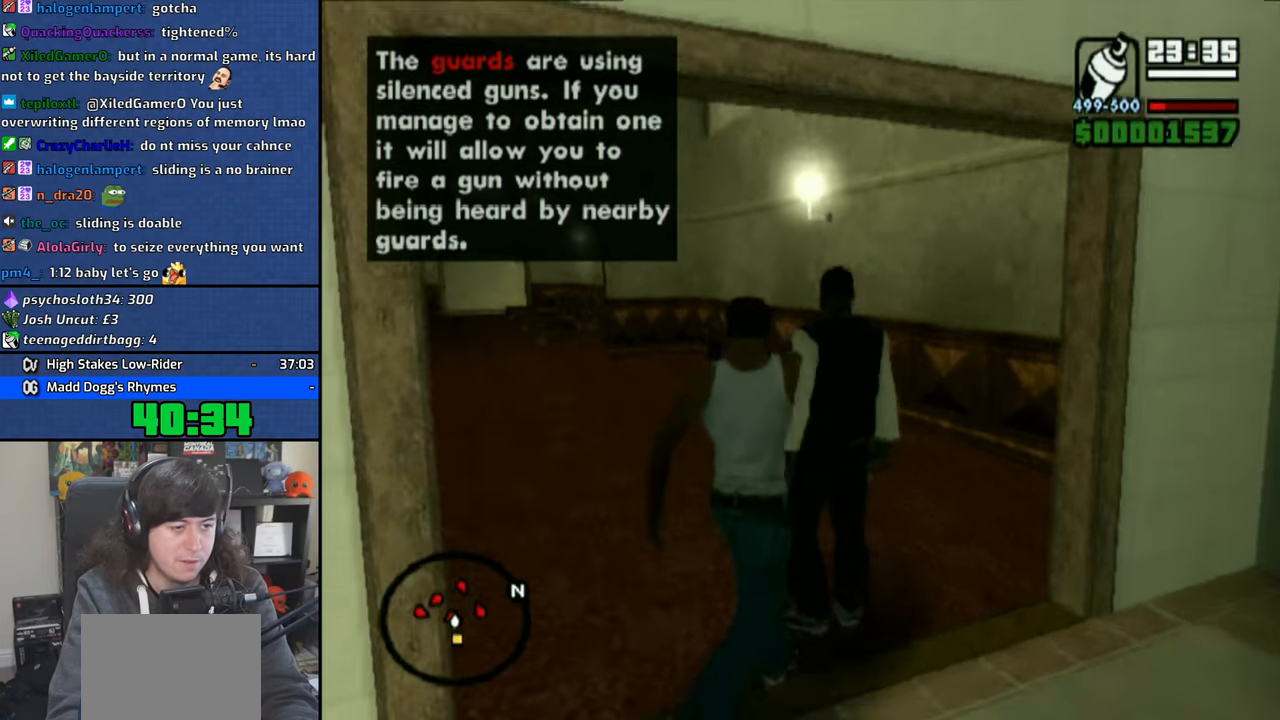
{"buttons": ["R1"], "left_stick": "up", "right_stick": "center", "events": [[116, "right_stick", "left"], [466, "right_stick", "center"]]}
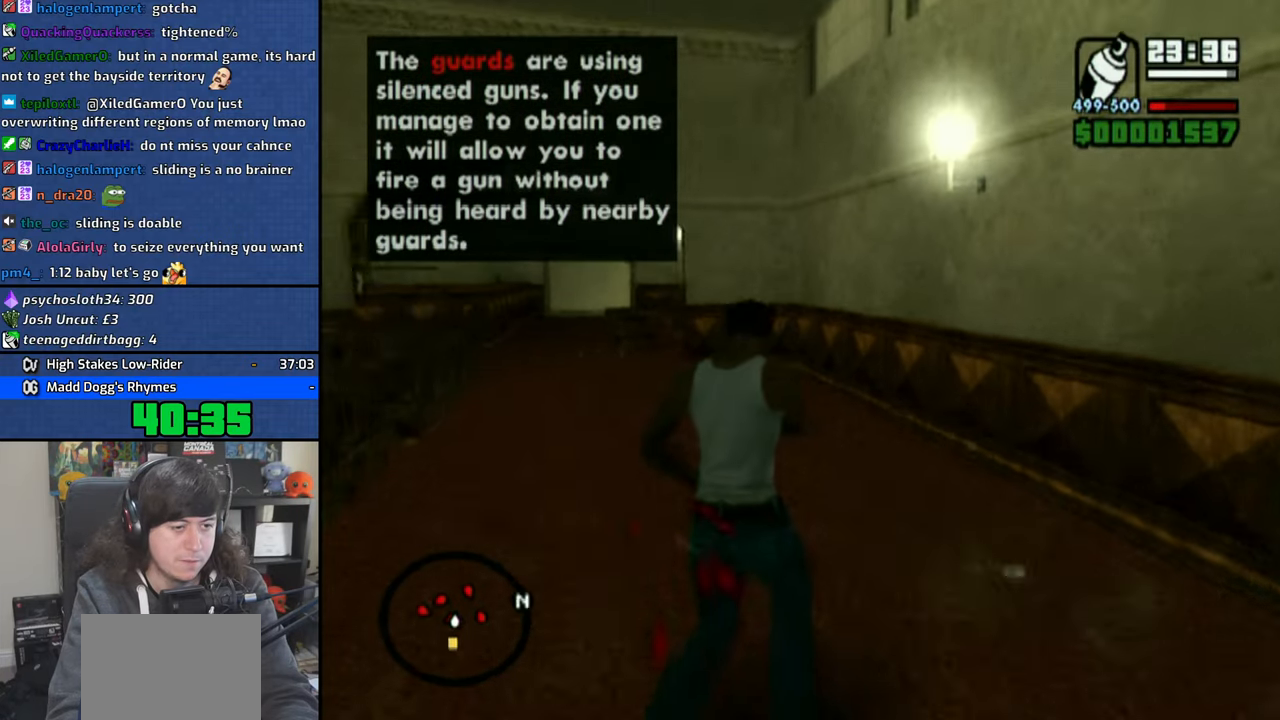
{"buttons": ["R1"], "left_stick": "up", "right_stick": "center", "events": [[216, "right_stick", "right"], [383, "right_stick", "center"]]}
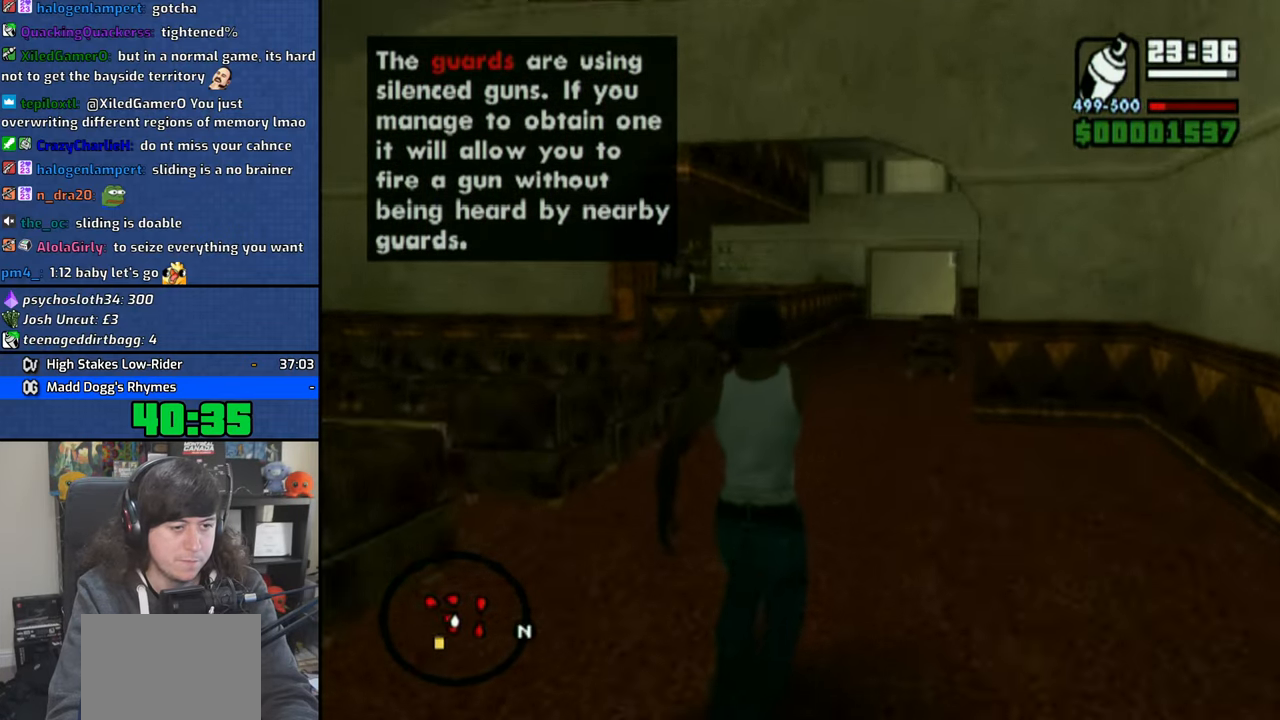
{"buttons": ["R1"], "left_stick": "up", "right_stick": "center", "events": [[366, "right_stick", "left"], [416, "right_stick", "center"]]}
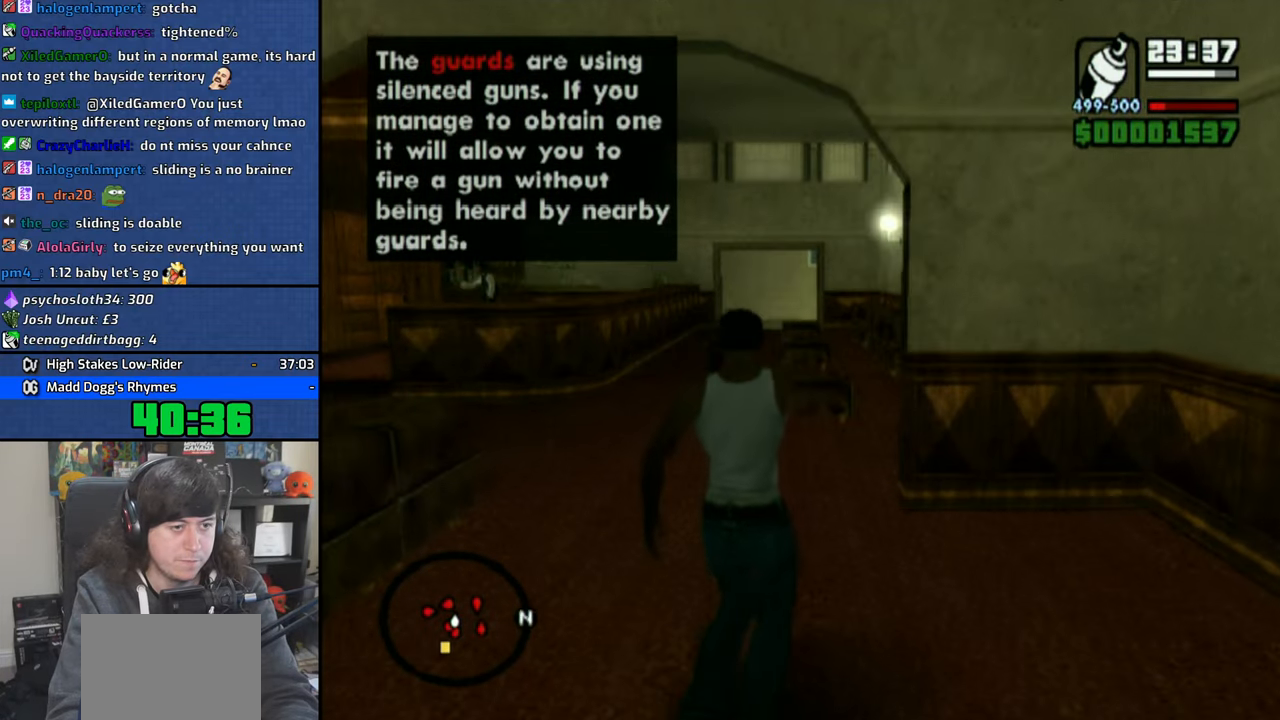
{"buttons": ["R1"], "left_stick": "up", "right_stick": "center", "events": [[100, "right_stick", "left"], [333, "right_stick", "center"]]}
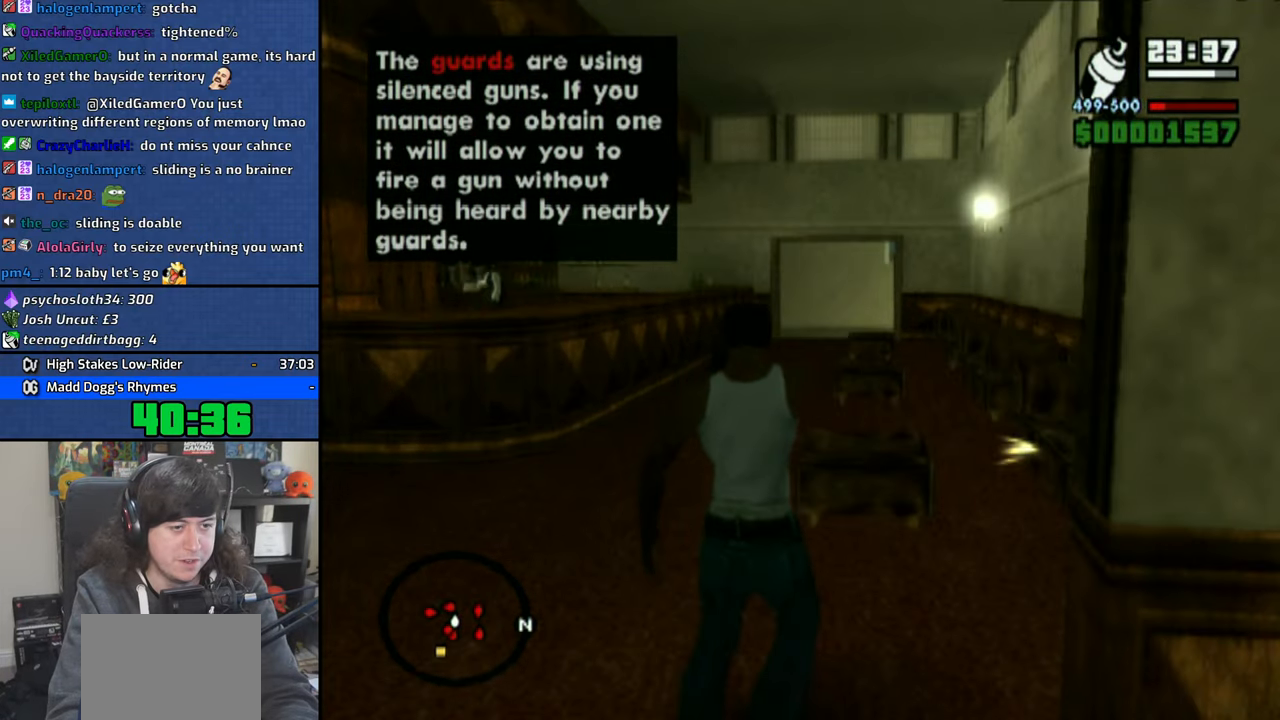
{"buttons": ["R1"], "left_stick": "up", "right_stick": "center", "events": [[116, "right_stick", "right"], [333, "right_stick", "center"]]}
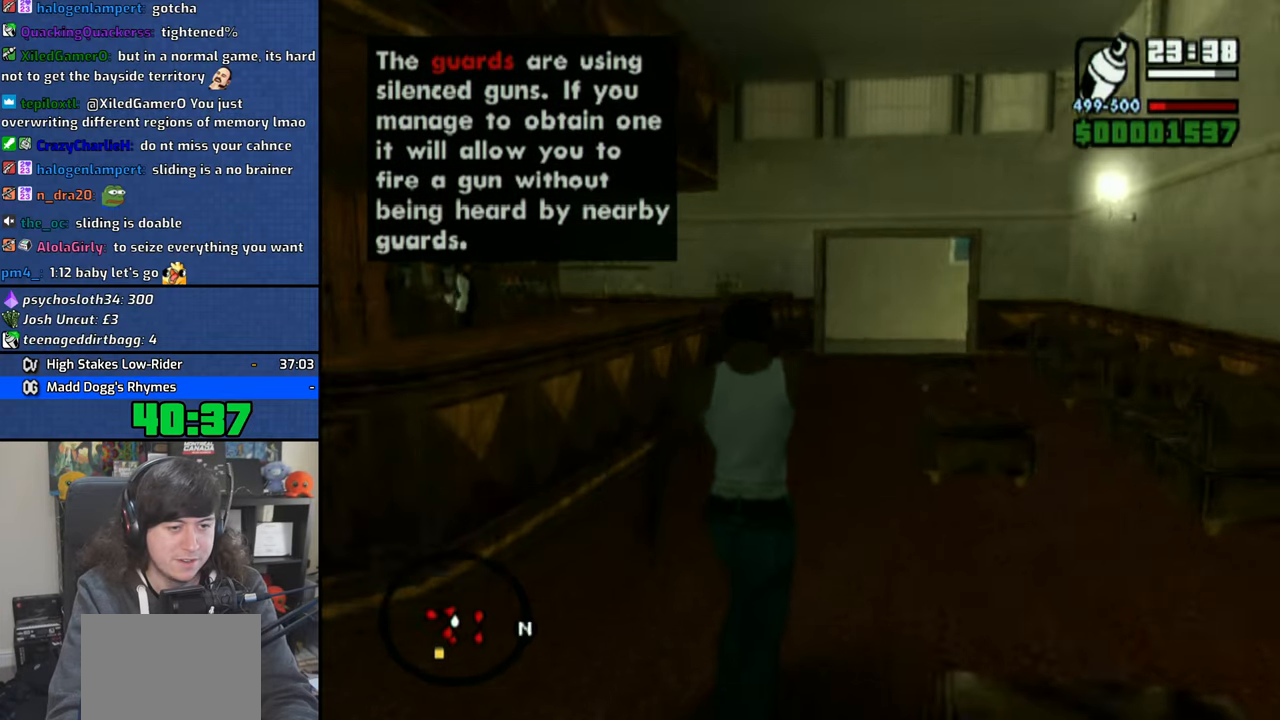
{"buttons": ["R1"], "left_stick": "up", "right_stick": "center", "events": [[400, "right_stick", "right"], [500, "right_stick", "center"]]}
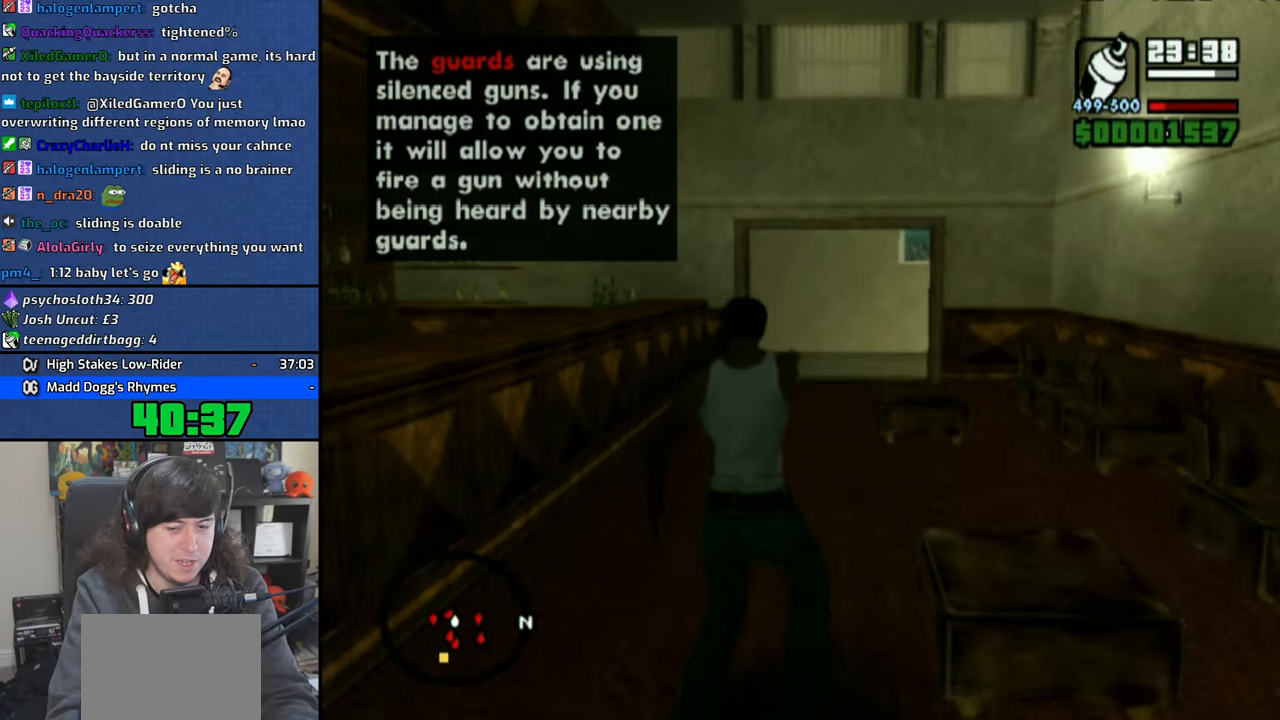
{"buttons": ["R1"], "left_stick": "up", "right_stick": "center", "events": [[316, "right_stick", "right"], [500, "right_stick", "center"]]}
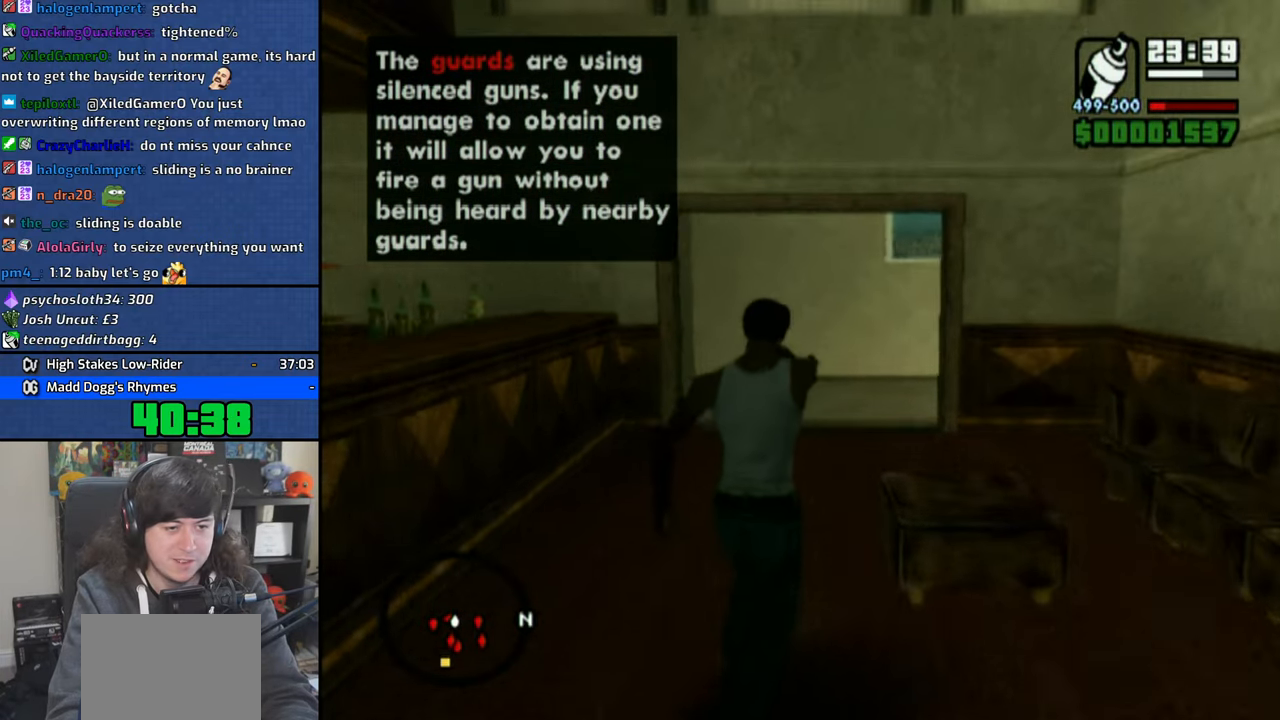
{"buttons": ["R1"], "left_stick": "up", "right_stick": "right", "events": [[400, "right_stick", "right"]]}
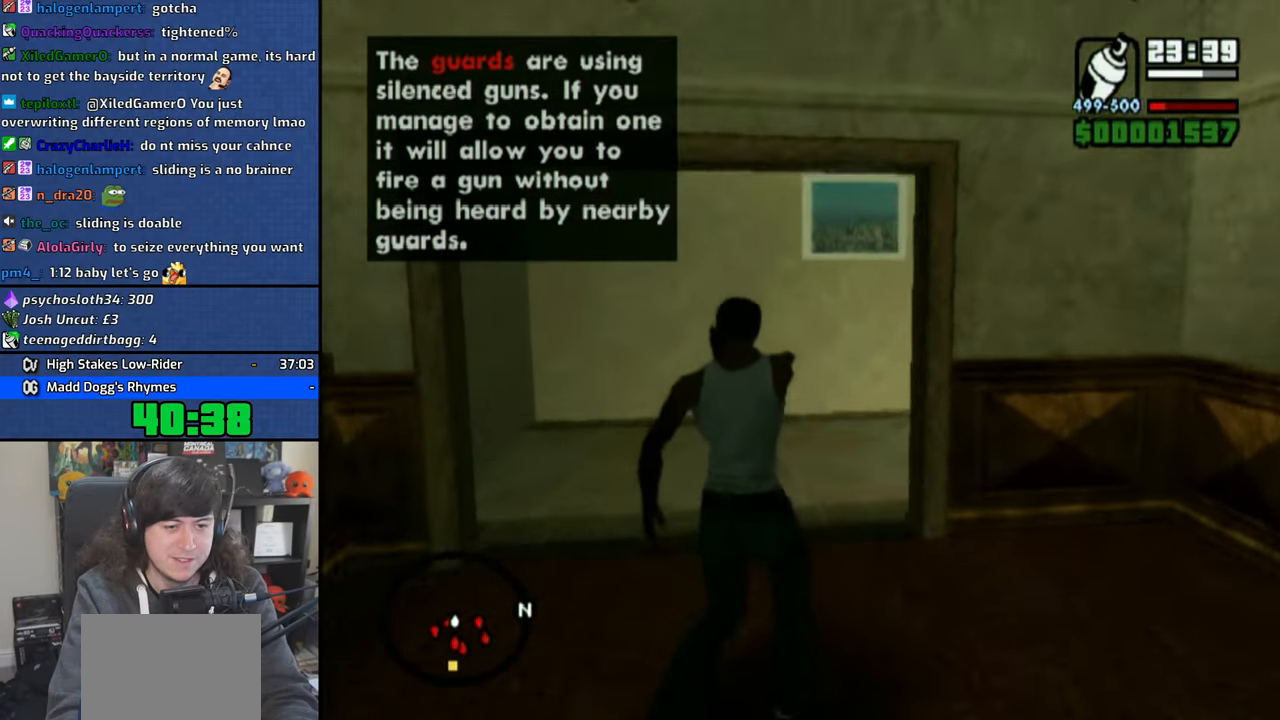
{"buttons": ["R1"], "left_stick": "up", "right_stick": "center", "events": [[450, "right_stick", "center"]]}
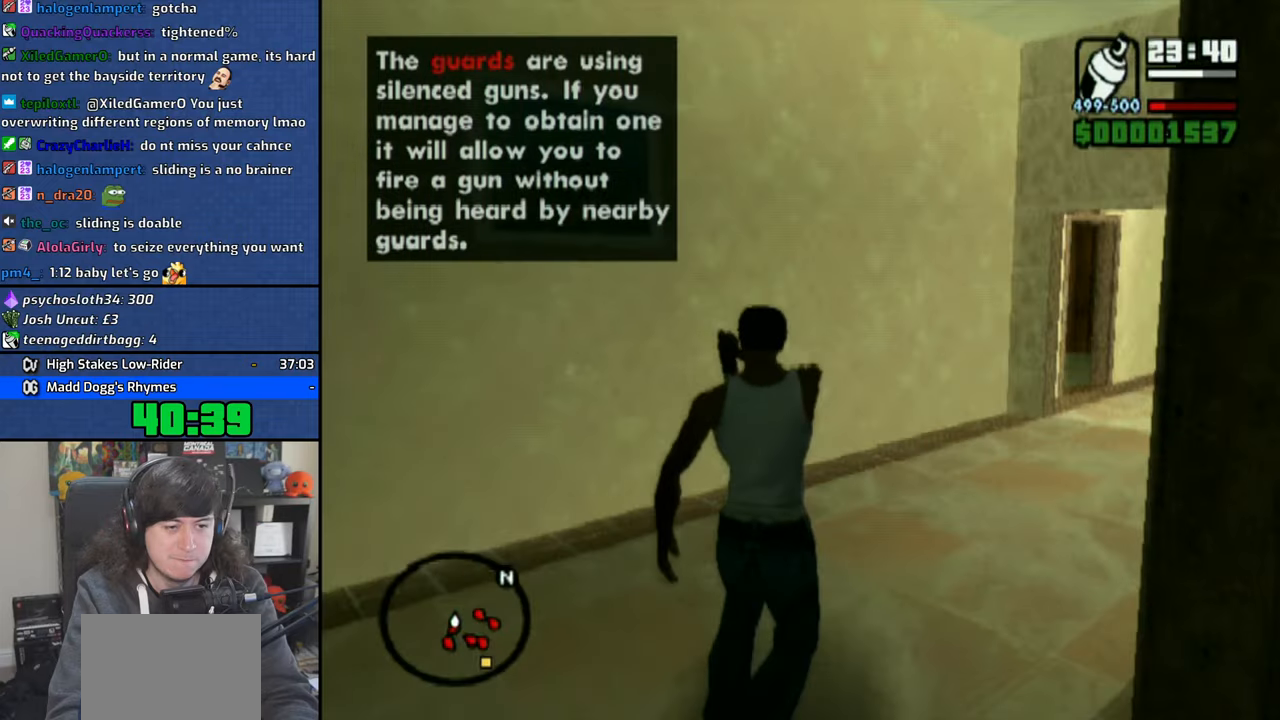
{"buttons": ["R1"], "left_stick": "up", "right_stick": "center", "events": [[200, "right_stick", "right"], [333, "right_stick", "center"]]}
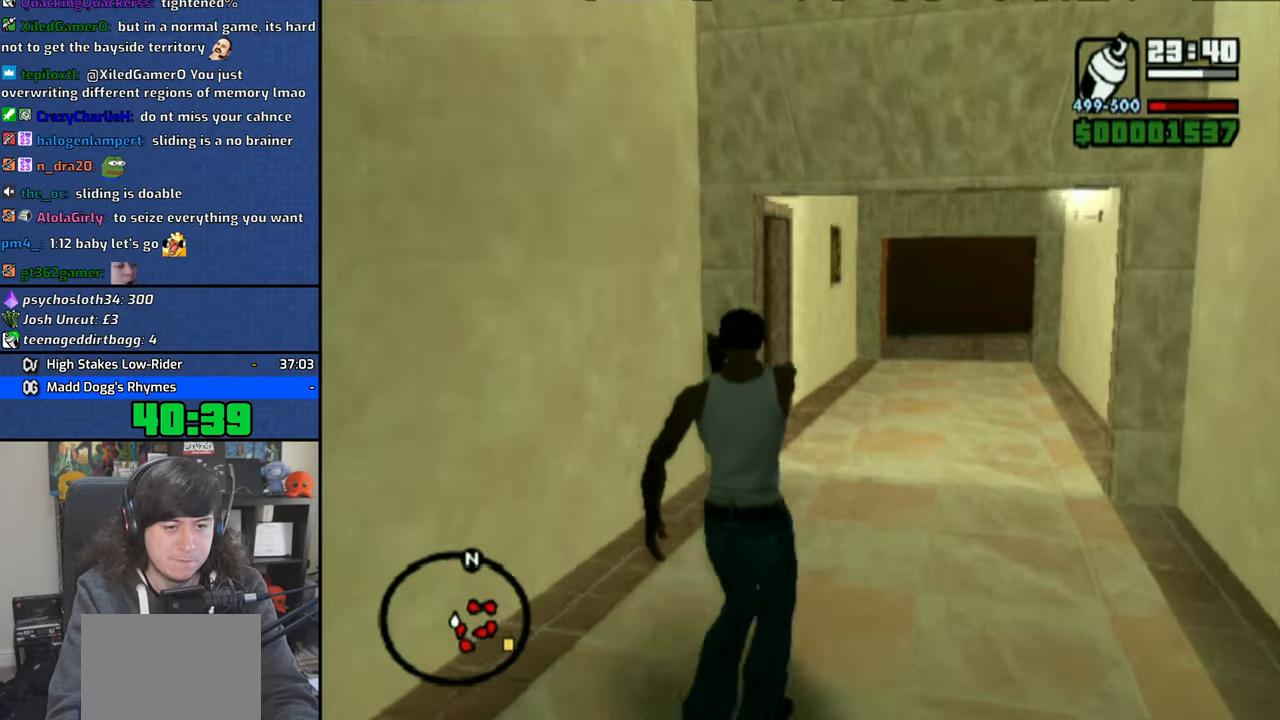
{"buttons": ["R1"], "left_stick": "up", "right_stick": "center", "events": [[350, "right_stick", "right"], [466, "right_stick", "center"]]}
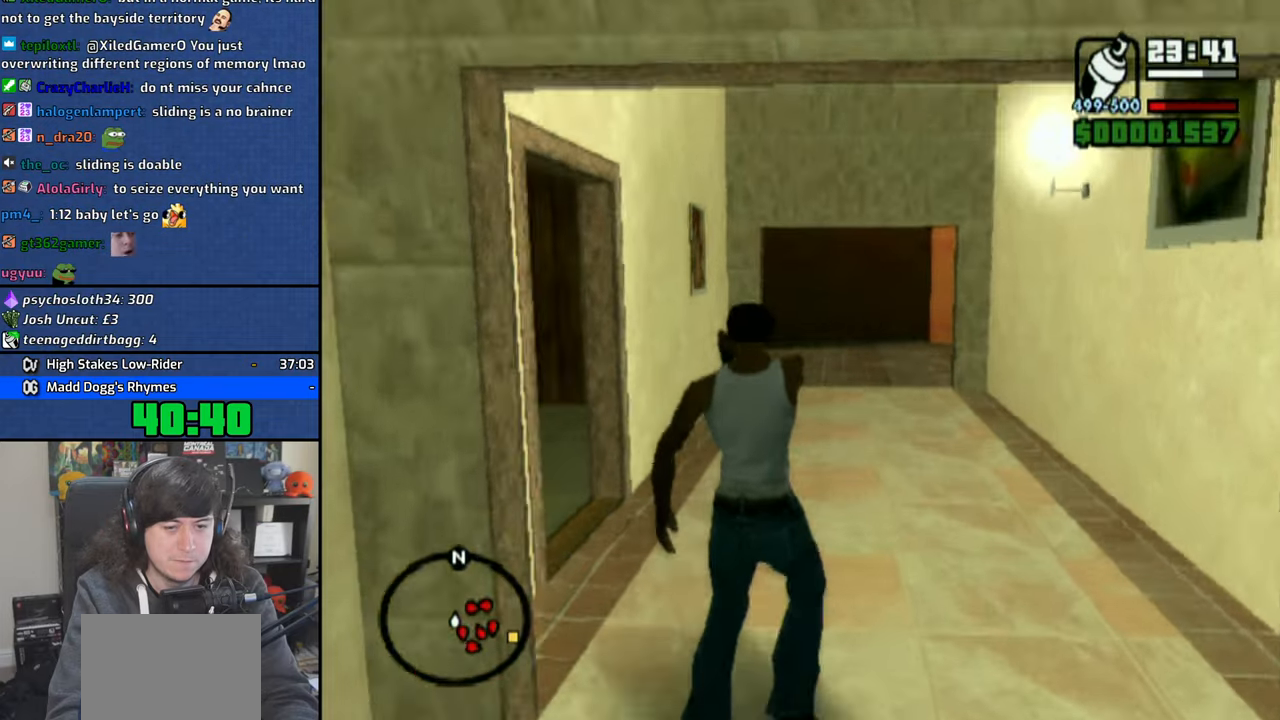
{"buttons": ["R1"], "left_stick": "up", "right_stick": "center", "events": []}
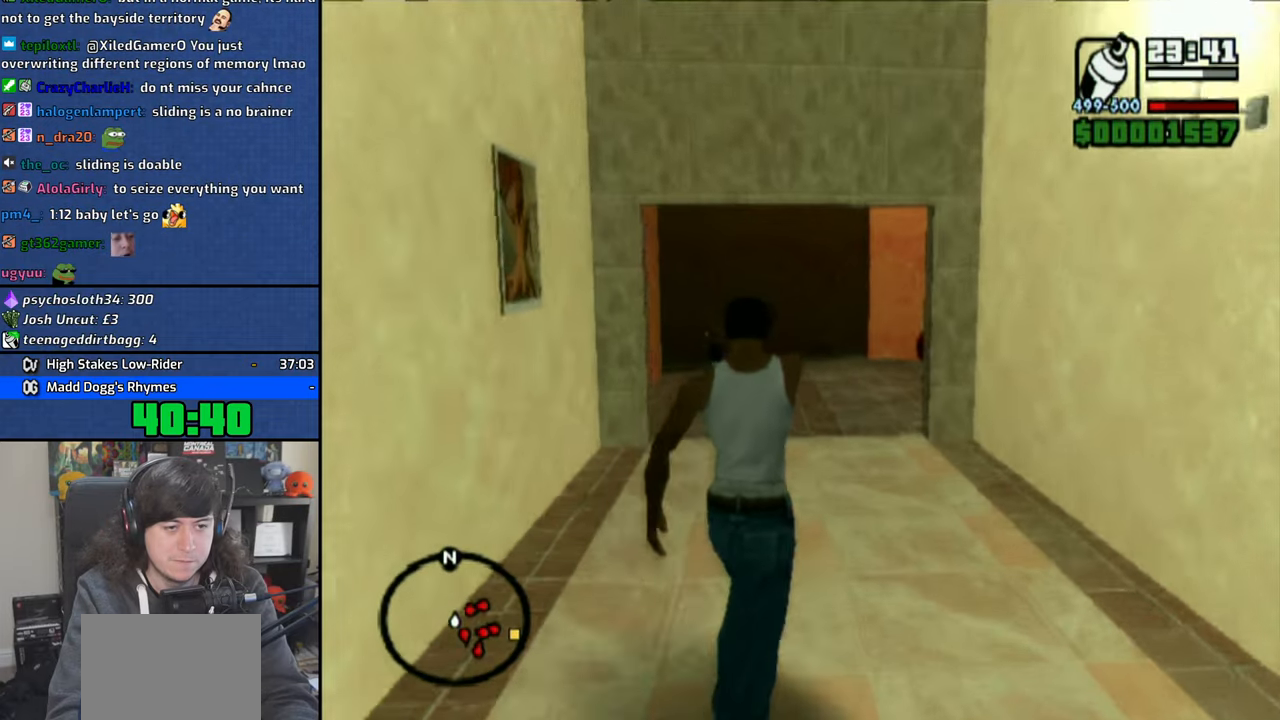
{"buttons": ["R1"], "left_stick": "up", "right_stick": "center", "events": [[33, "right_stick", "right"], [383, "right_stick", "center"]]}
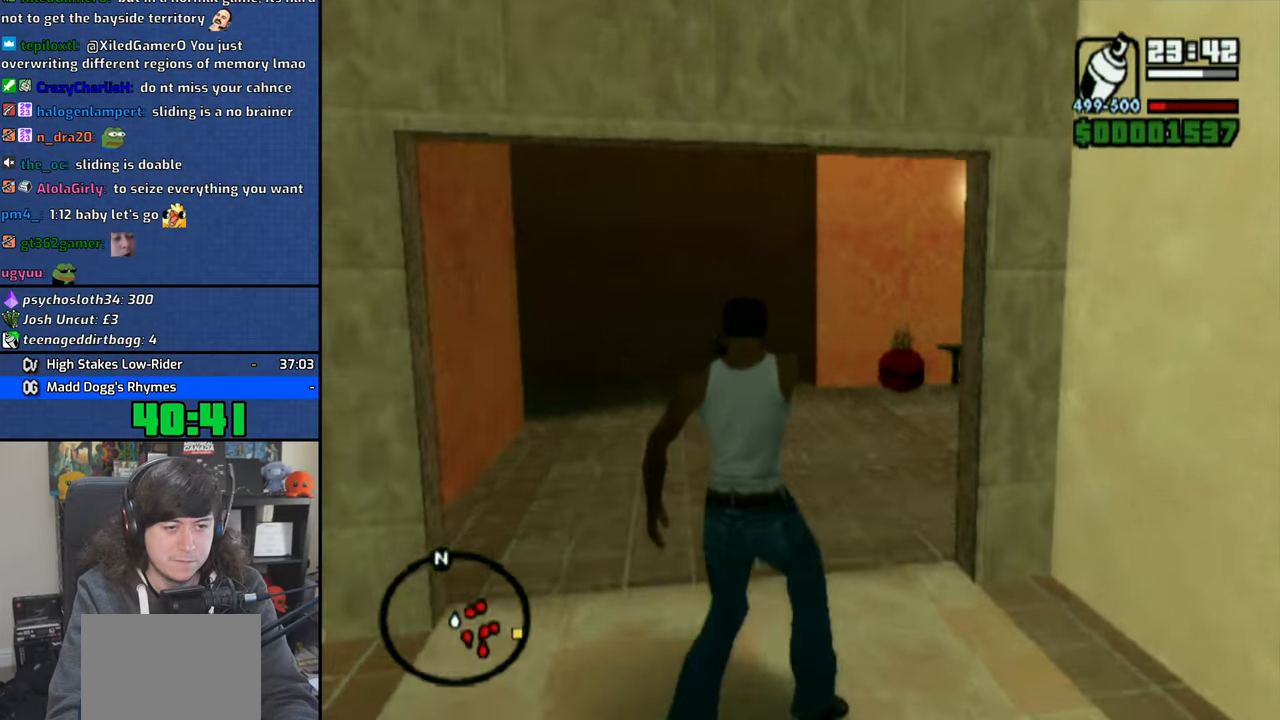
{"buttons": ["R1"], "left_stick": "up", "right_stick": "center", "events": [[50, "right_stick", "right"], [416, "right_stick", "center"]]}
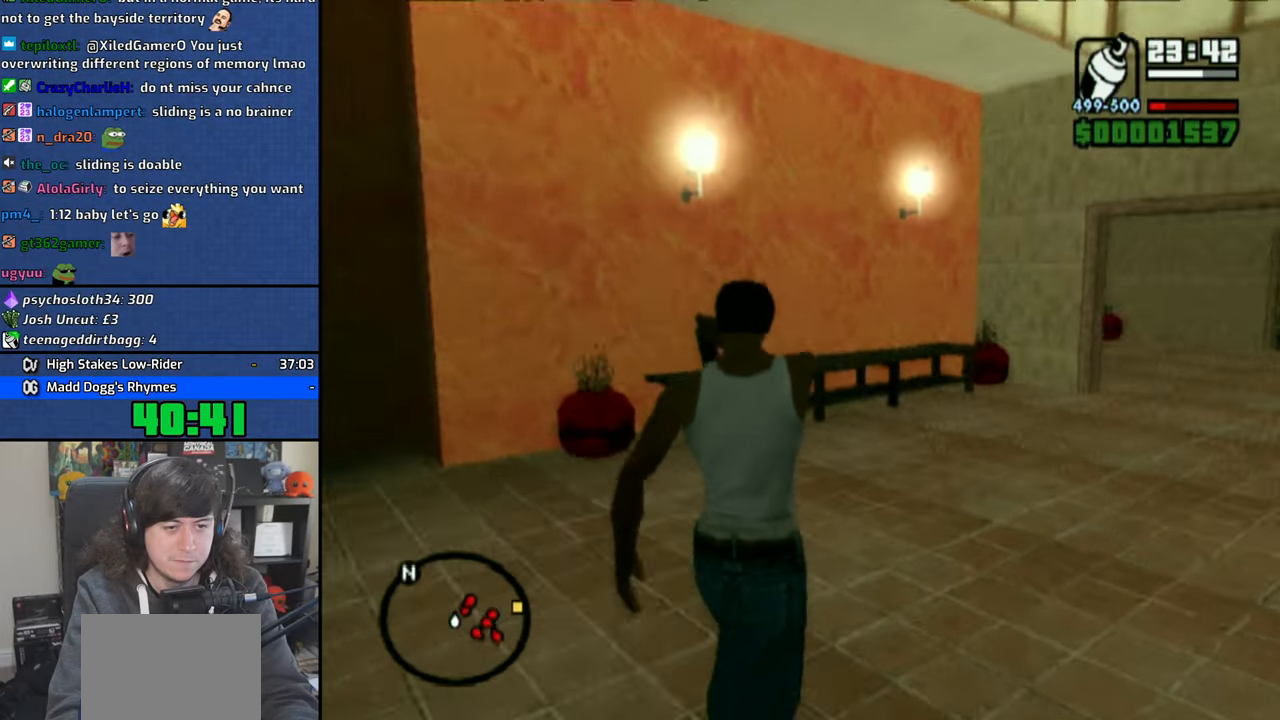
{"buttons": ["R1"], "left_stick": "up", "right_stick": "center", "events": [[166, "right_stick", "right"], [283, "right_stick", "center"]]}
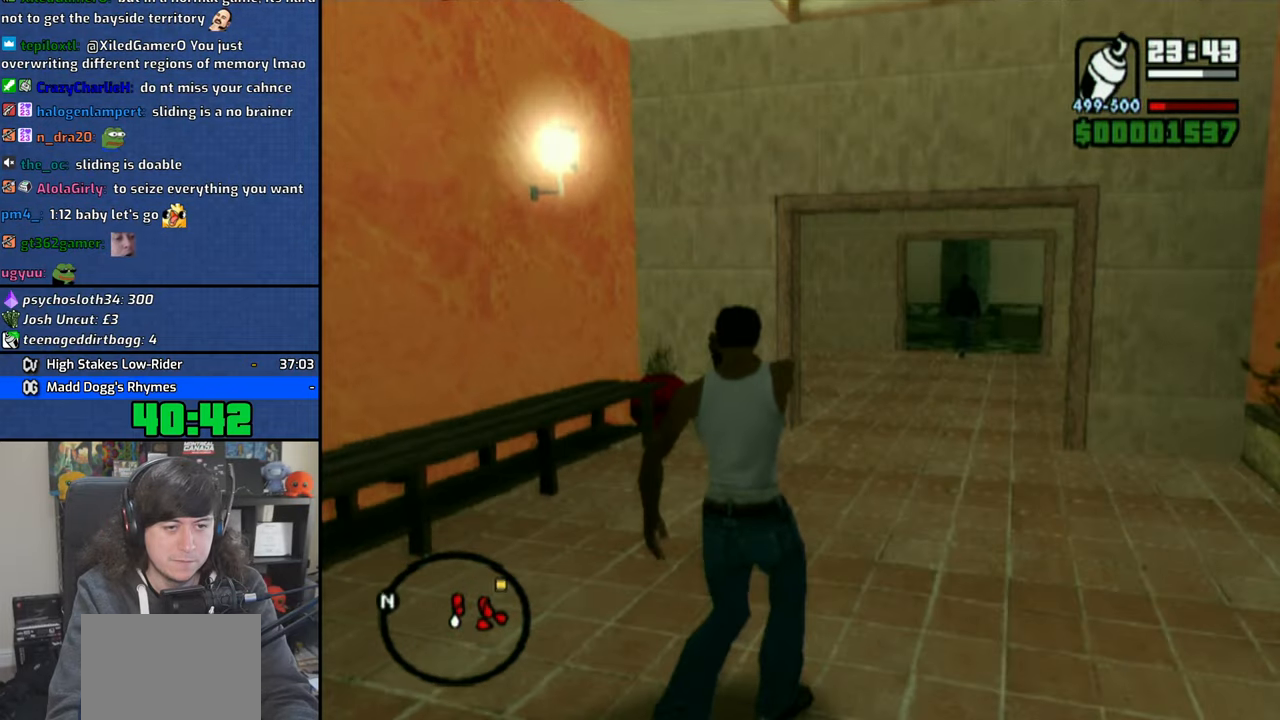
{"buttons": ["R1"], "left_stick": "up-right", "right_stick": "center", "events": [[16, "right_stick", "up-right"], [100, "right_stick", "center"], [500, "left_stick", "up-right"]]}
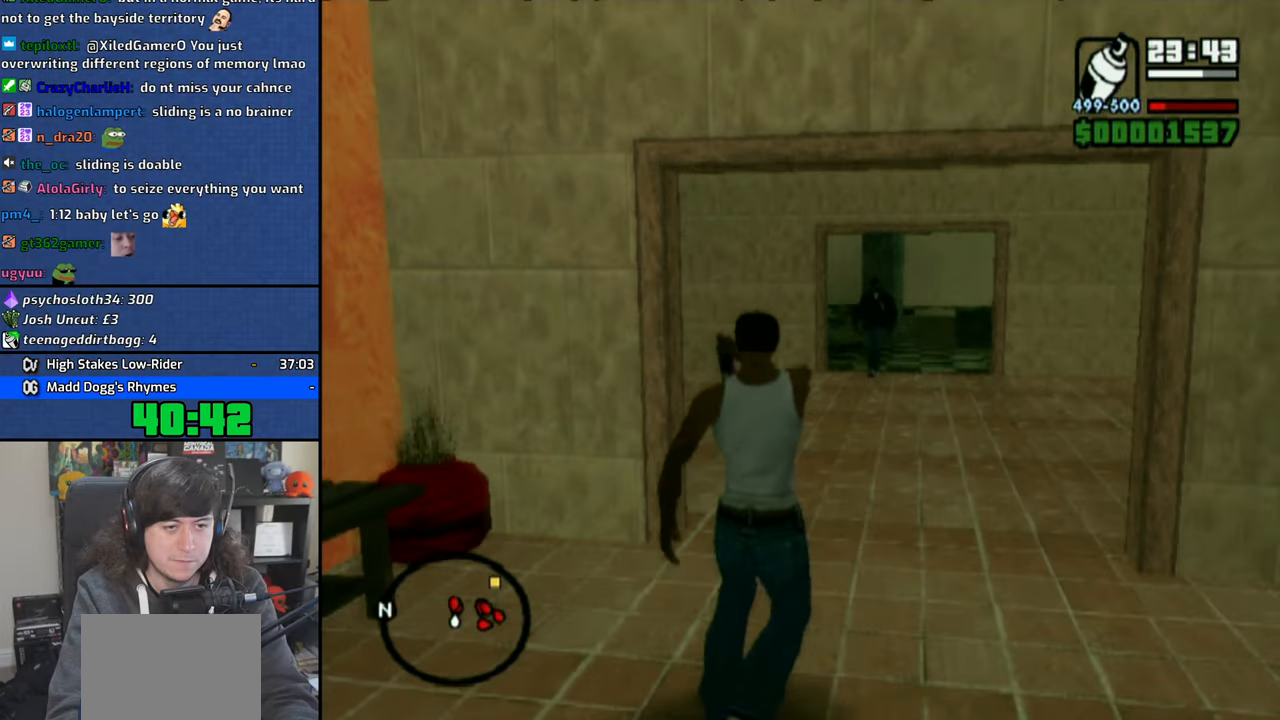
{"buttons": ["CIRCLE", "R1"], "left_stick": "up-right", "right_stick": "center", "events": [[183, "CIRCLE", "down"], [183, "left_stick", "up"], [500, "left_stick", "up-right"]]}
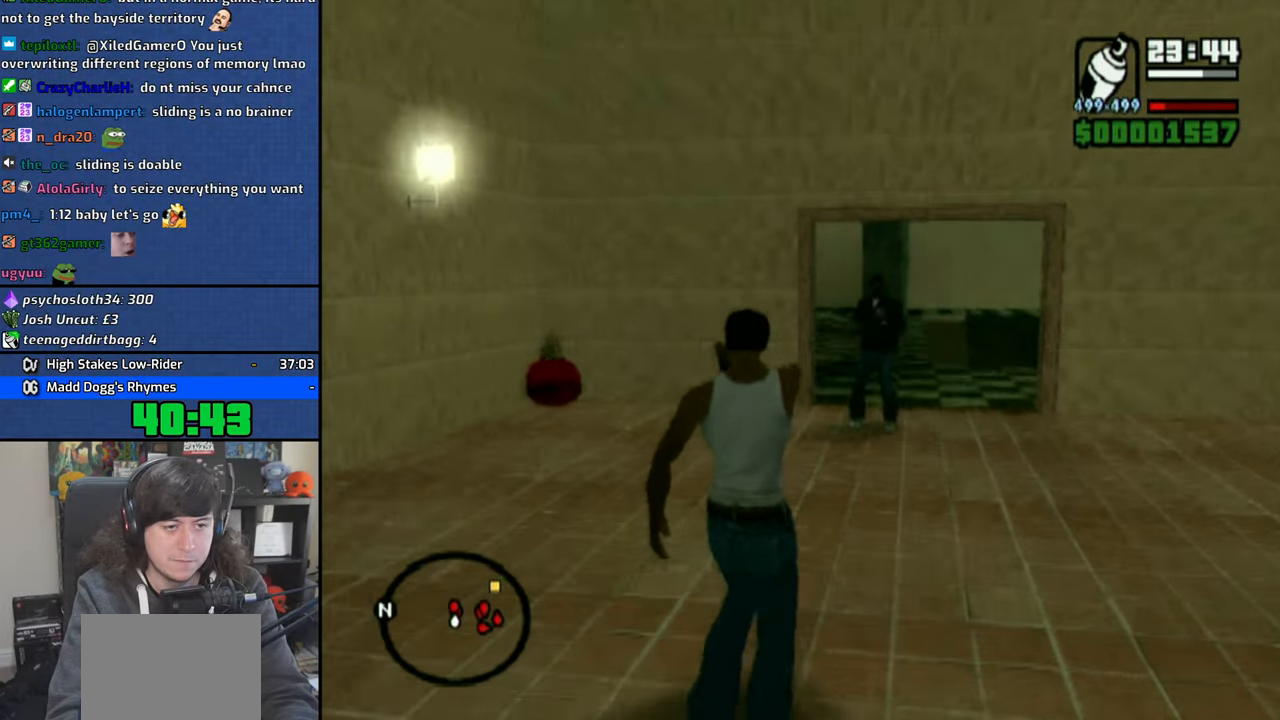
{"buttons": ["CIRCLE", "R1"], "left_stick": "up-right", "right_stick": "center", "events": []}
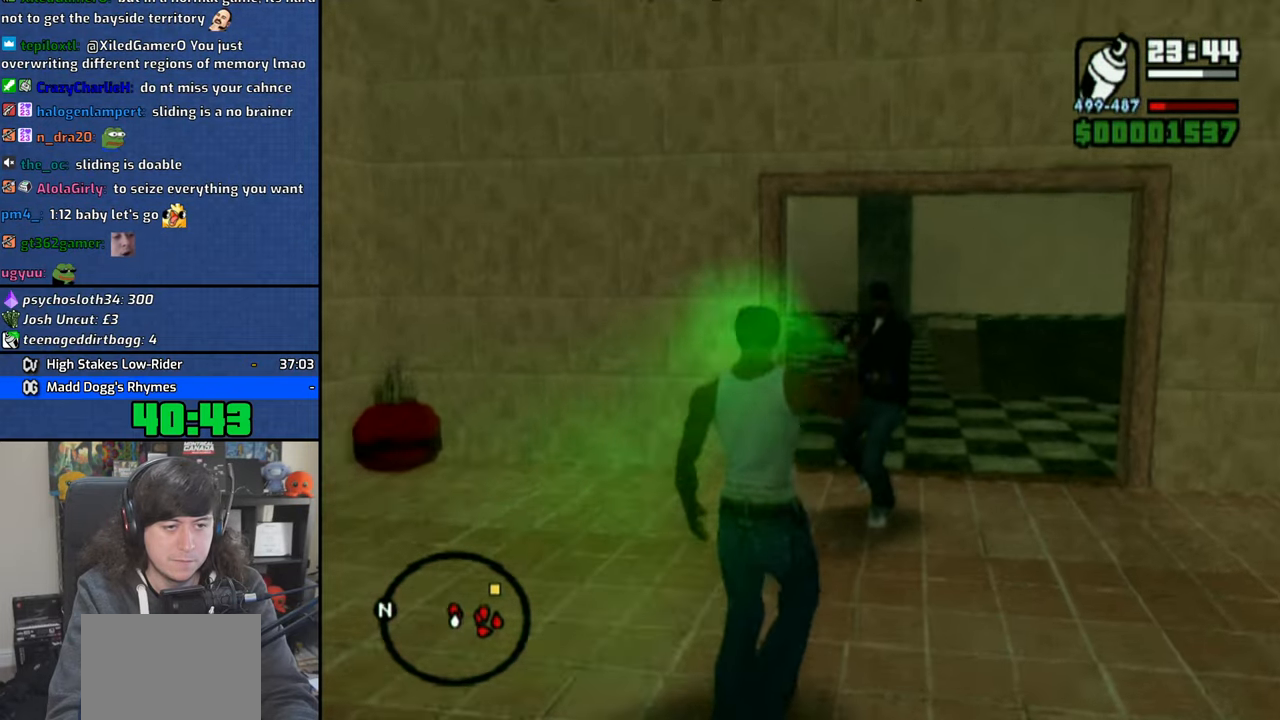
{"buttons": ["R1"], "left_stick": "up", "right_stick": "center", "events": [[116, "left_stick", "up"], [416, "CIRCLE", "up"]]}
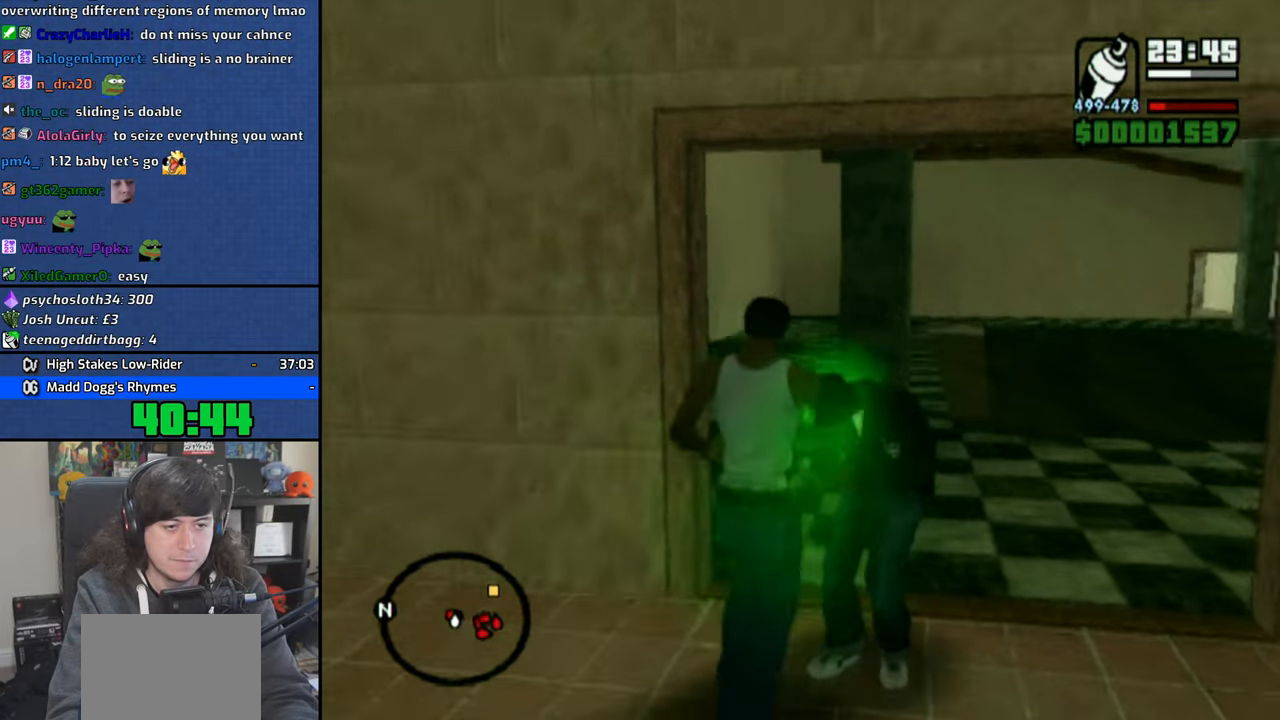
{"buttons": ["R1"], "left_stick": "up", "right_stick": "center", "events": []}
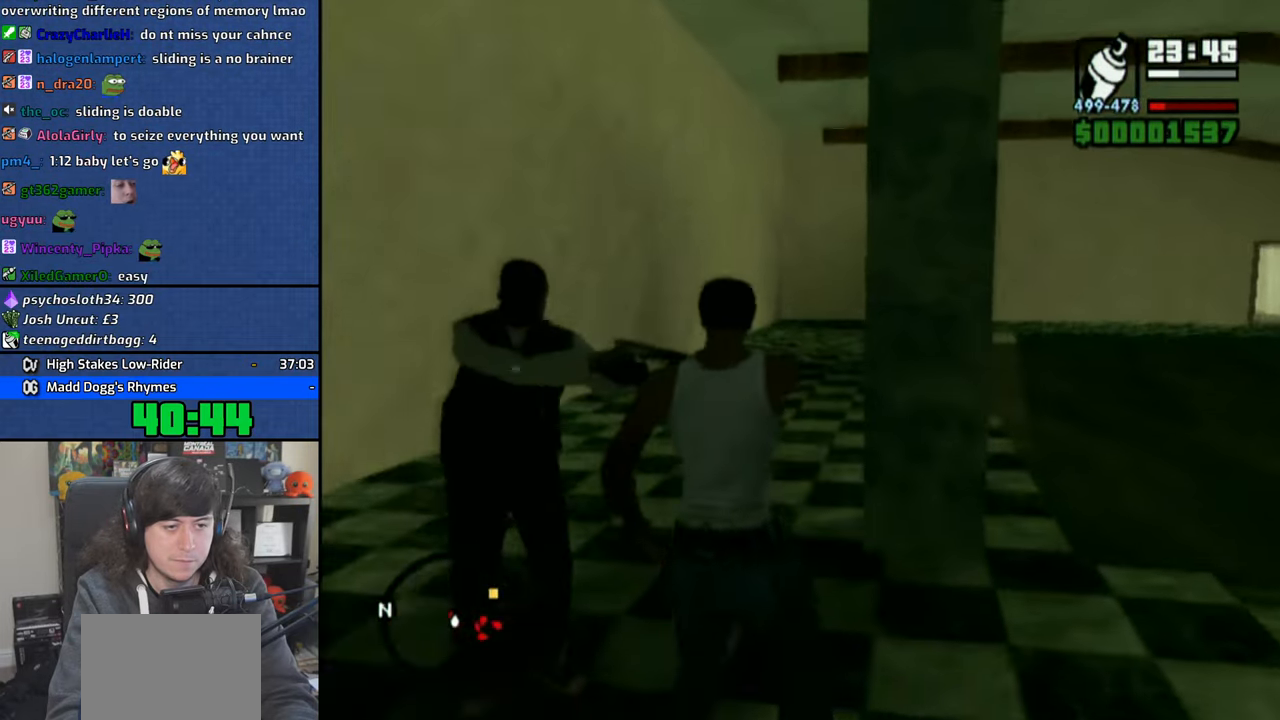
{"buttons": ["R1"], "left_stick": "up", "right_stick": "center", "events": [[133, "right_stick", "right"], [216, "right_stick", "center"]]}
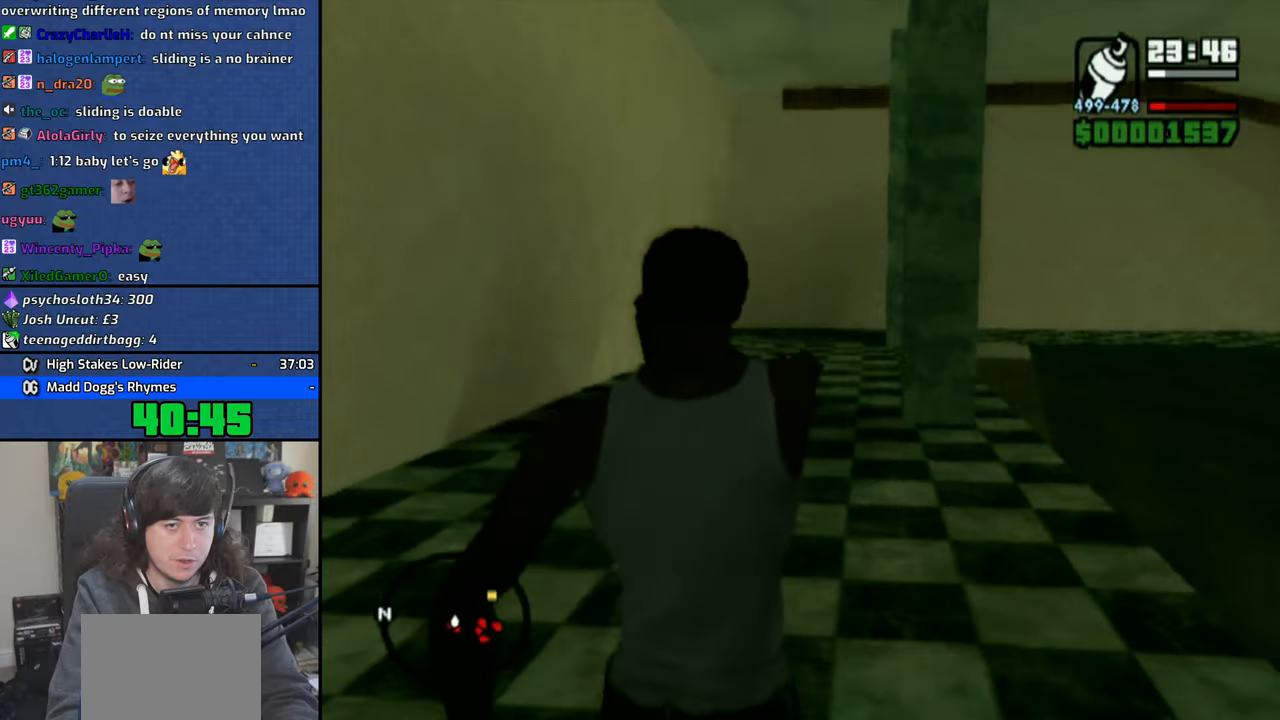
{"buttons": ["R1"], "left_stick": "up", "right_stick": "center", "events": [[350, "right_stick", "right"], [416, "right_stick", "center"]]}
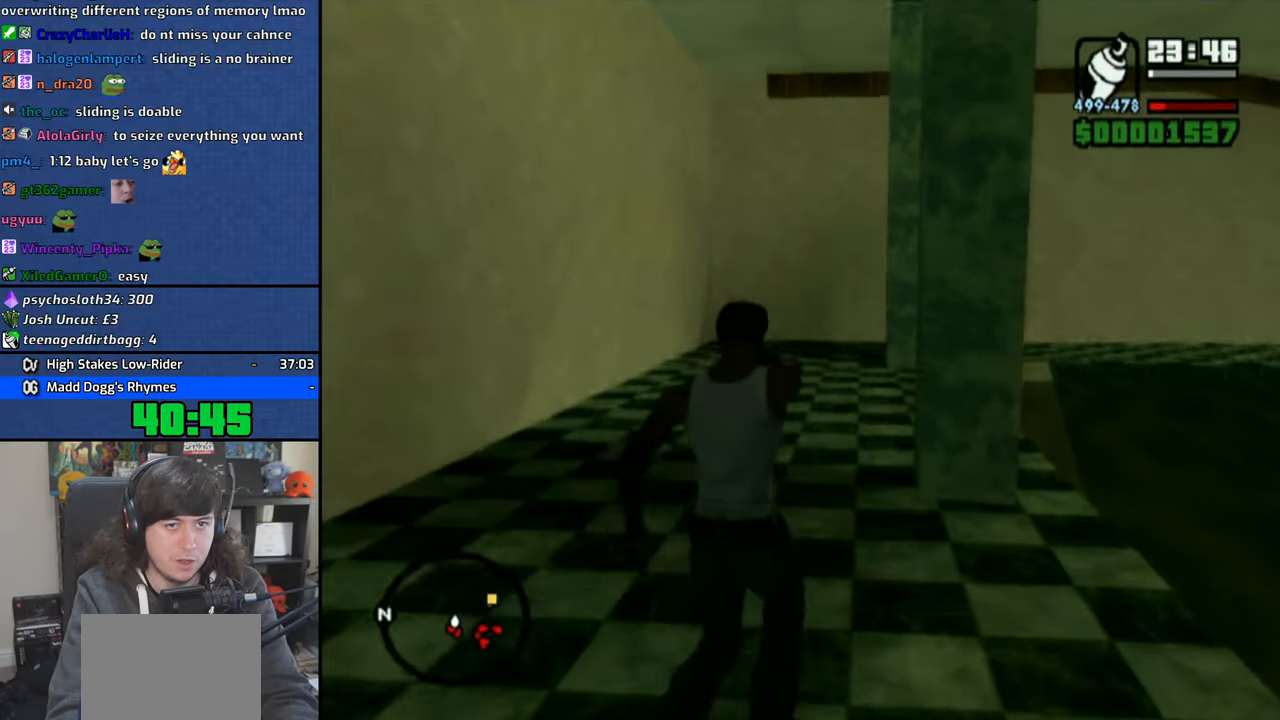
{"buttons": ["R1"], "left_stick": "up", "right_stick": "center", "events": [[316, "right_stick", "right"], [400, "right_stick", "center"]]}
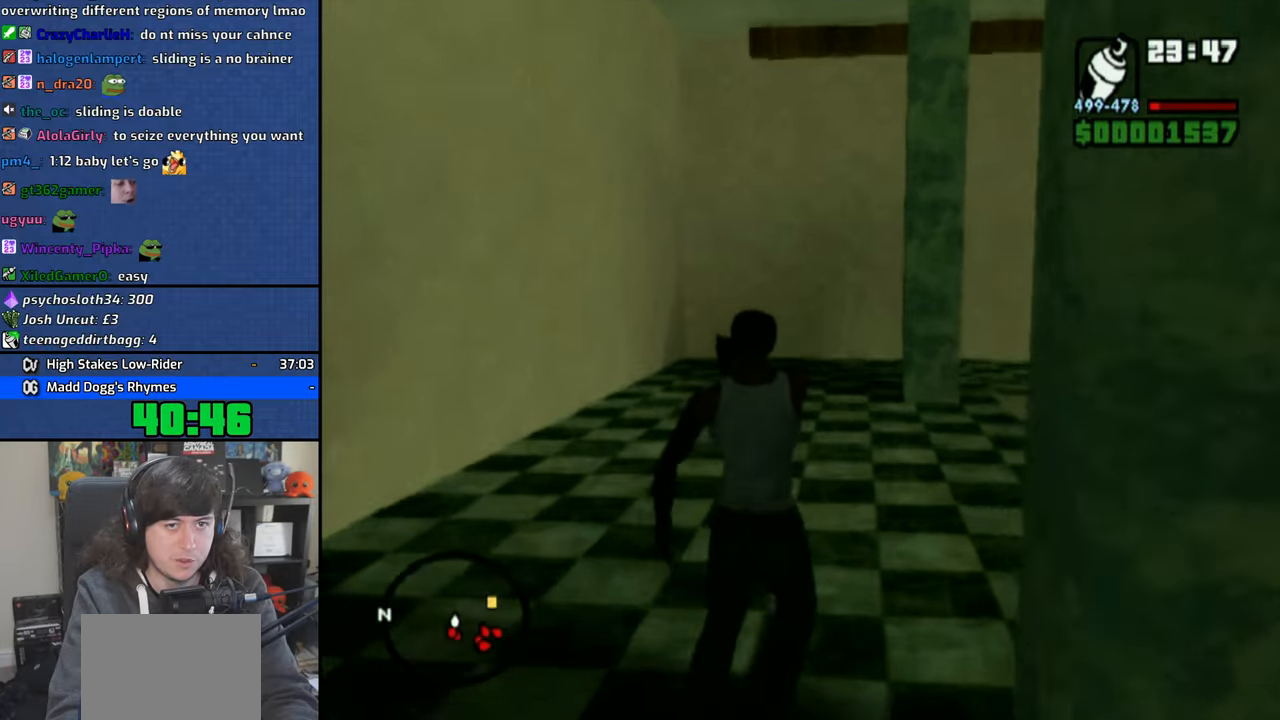
{"buttons": ["R1"], "left_stick": "up", "right_stick": "right", "events": [[433, "right_stick", "right"]]}
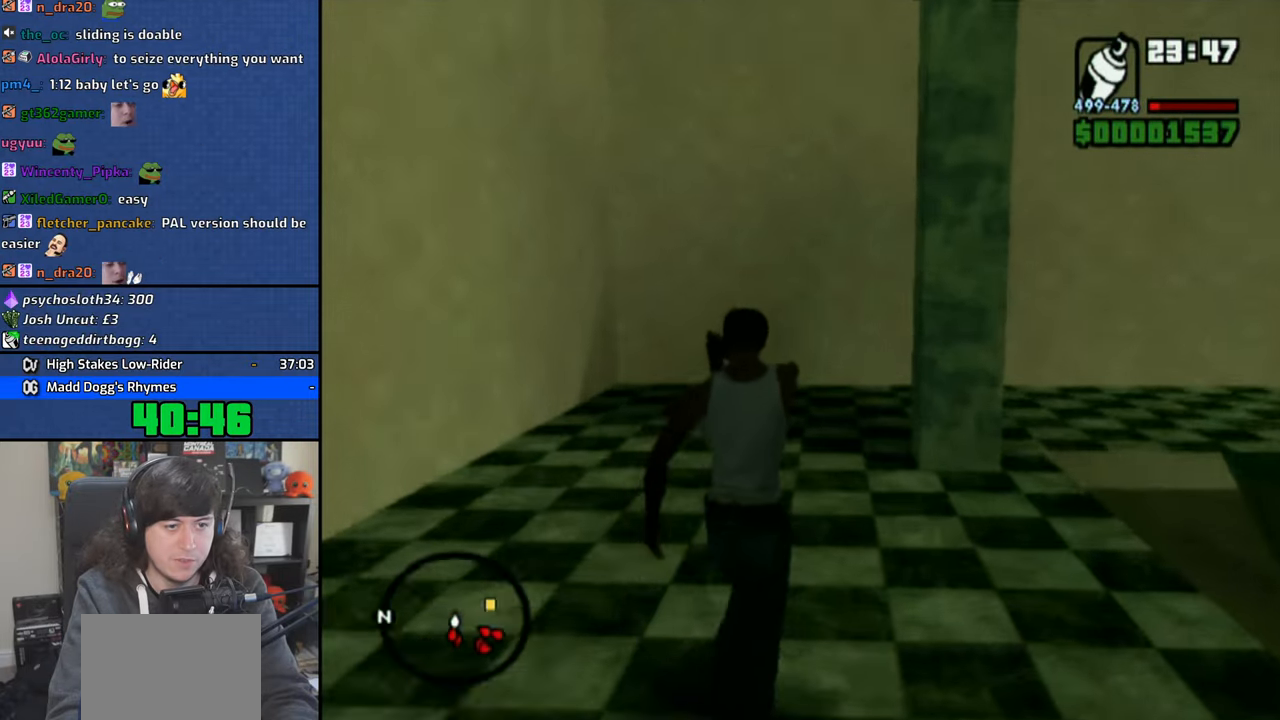
{"buttons": ["R1"], "left_stick": "up", "right_stick": "right", "events": [[100, "right_stick", "center"], [316, "right_stick", "right"]]}
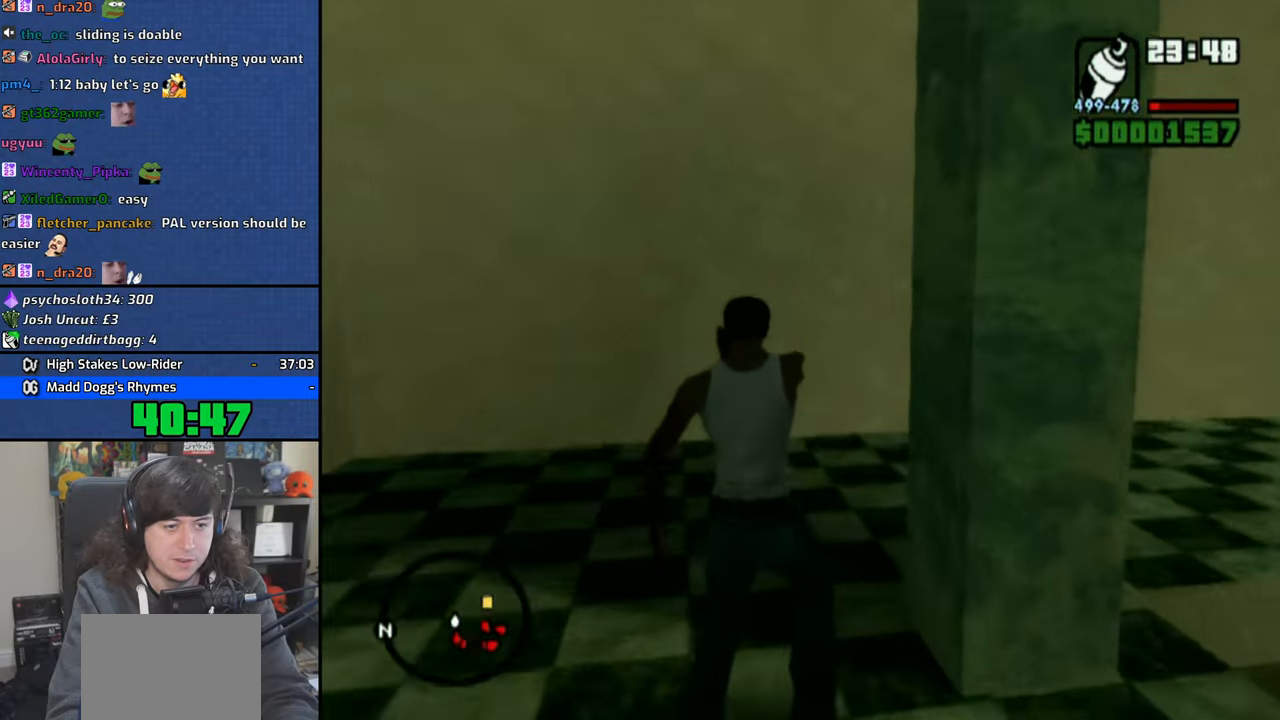
{"buttons": ["R1"], "left_stick": "up", "right_stick": "center", "events": [[300, "right_stick", "center"]]}
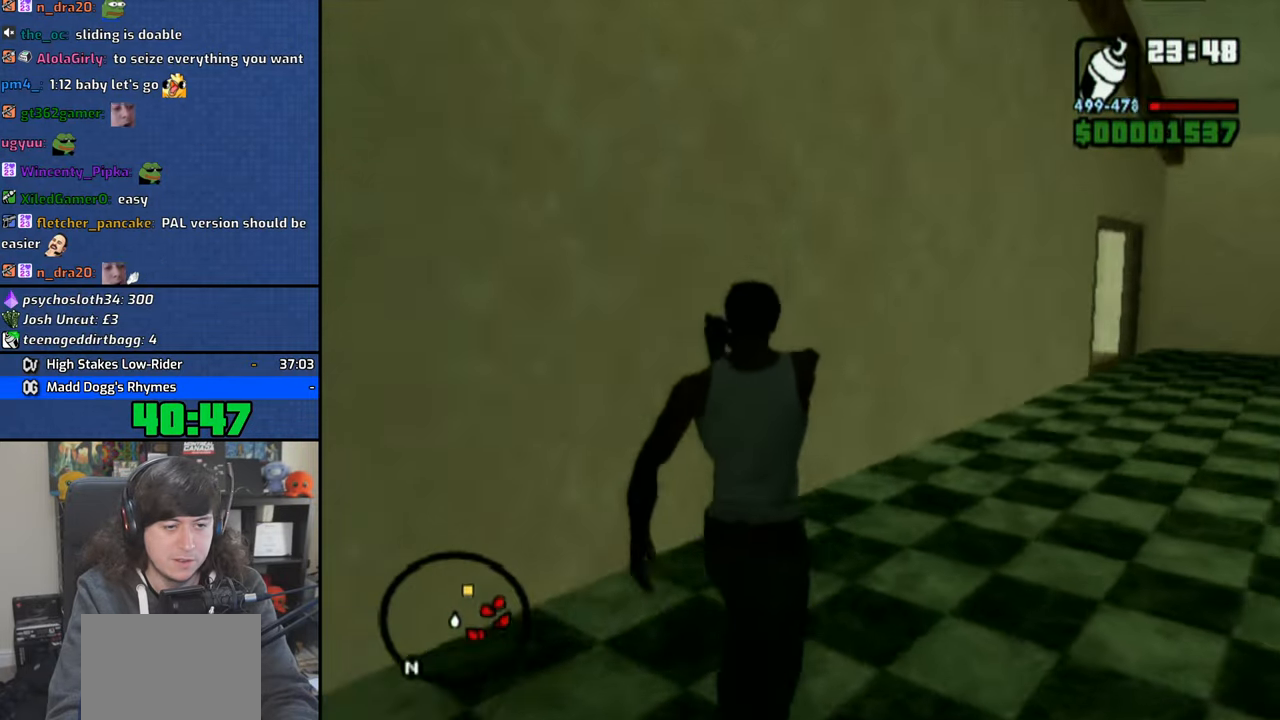
{"buttons": ["R1"], "left_stick": "up", "right_stick": "center", "events": [[150, "right_stick", "right"], [416, "right_stick", "center"]]}